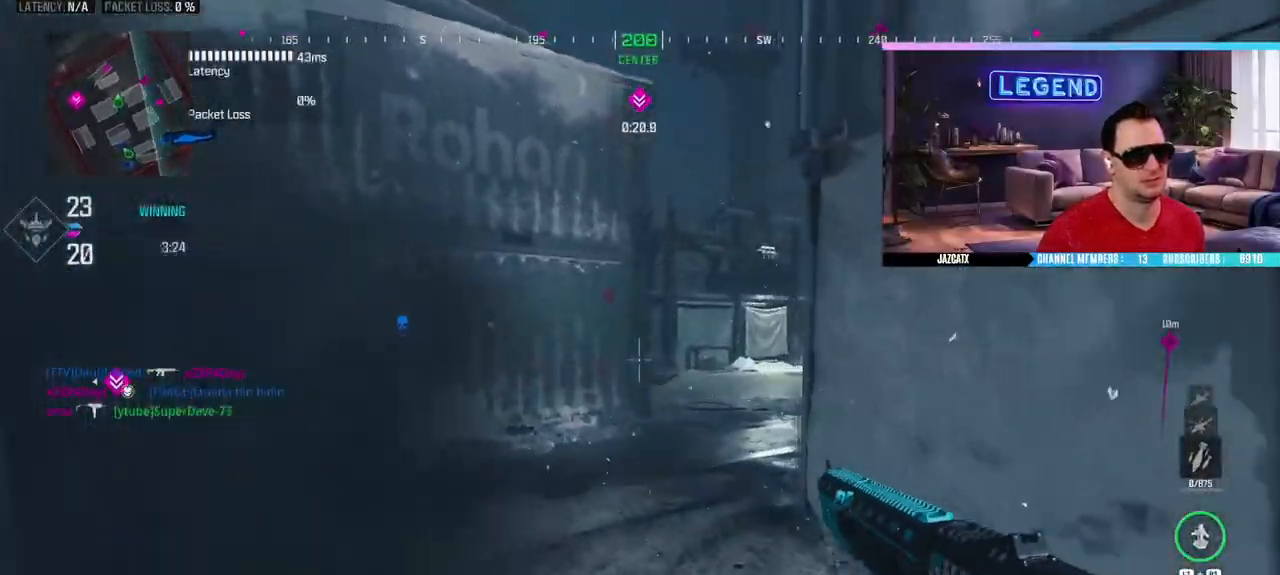
Gameplay with a controller (PlayStation layout); each line is a JSON object with the inputs held at the frame after it (dt_ms = milliseconds from this image to that frame). "events" lists button and stick changes between this image and that frame as [ms after this image, input, new state], when the widget could be followed in between.
{"dt_ms": 500, "buttons": ["L3"], "left_stick": "up", "right_stick": "center", "events": [[117, "L3", "up"], [183, "L3", "down"], [200, "right_stick", "center"], [333, "L3", "up"], [400, "L3", "down"]]}
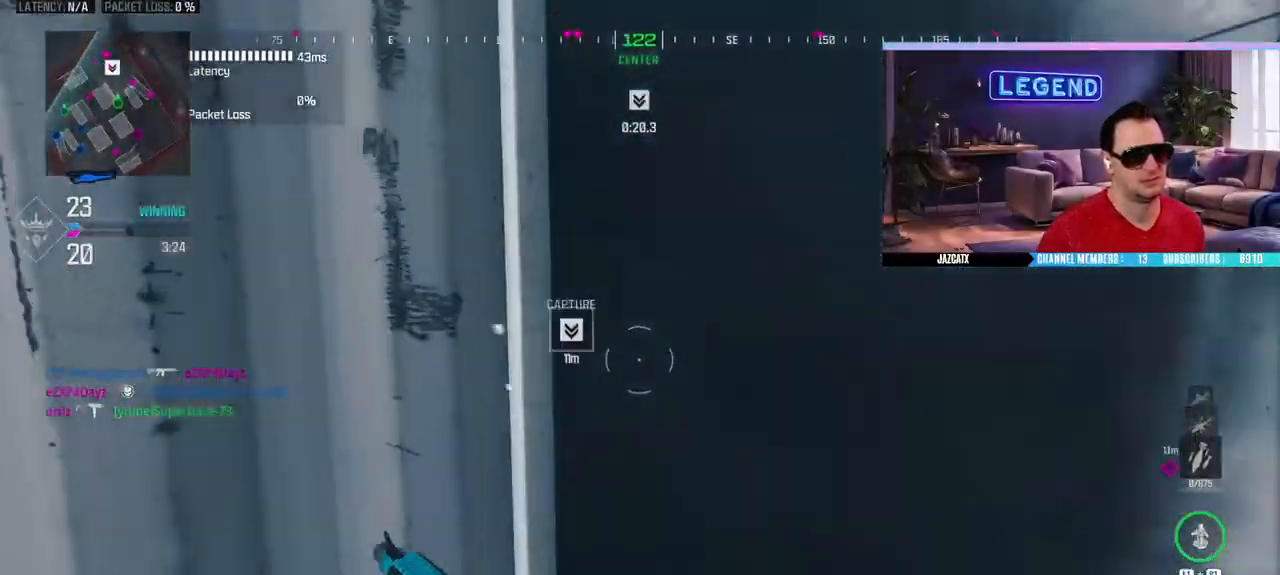
{"dt_ms": 500, "buttons": ["SQUARE"], "left_stick": "up", "right_stick": "center", "events": [[50, "L3", "up"], [117, "L3", "down"], [267, "L3", "up"], [333, "L3", "down"], [483, "SQUARE", "down"], [500, "L3", "up"]]}
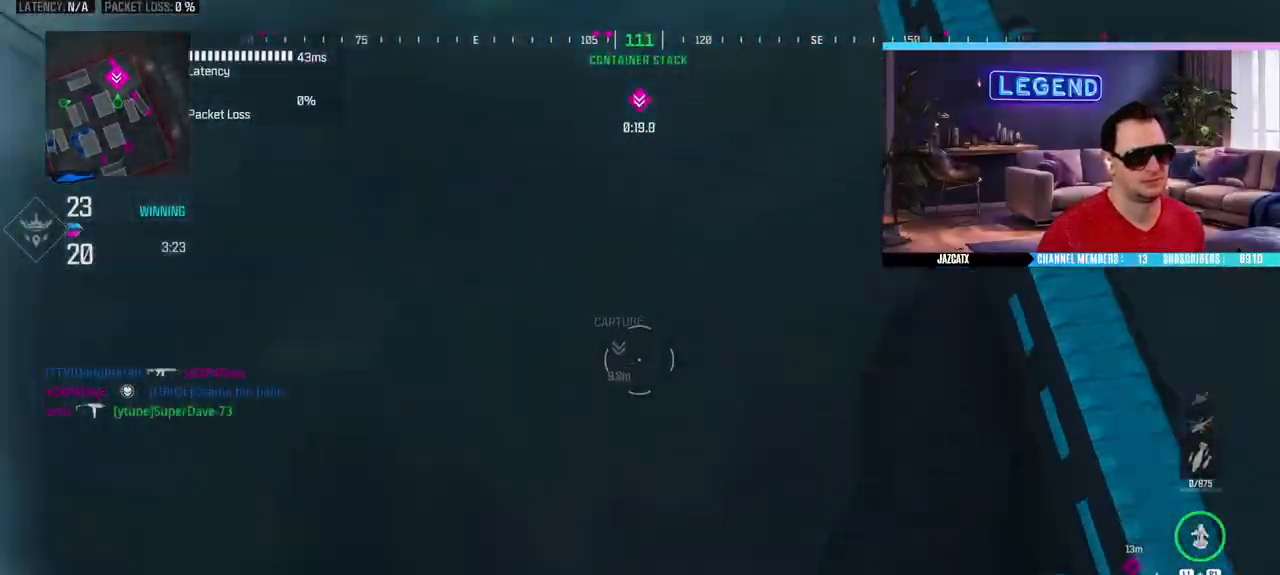
{"dt_ms": 500, "buttons": [], "left_stick": "up", "right_stick": "center", "events": [[83, "SQUARE", "up"]]}
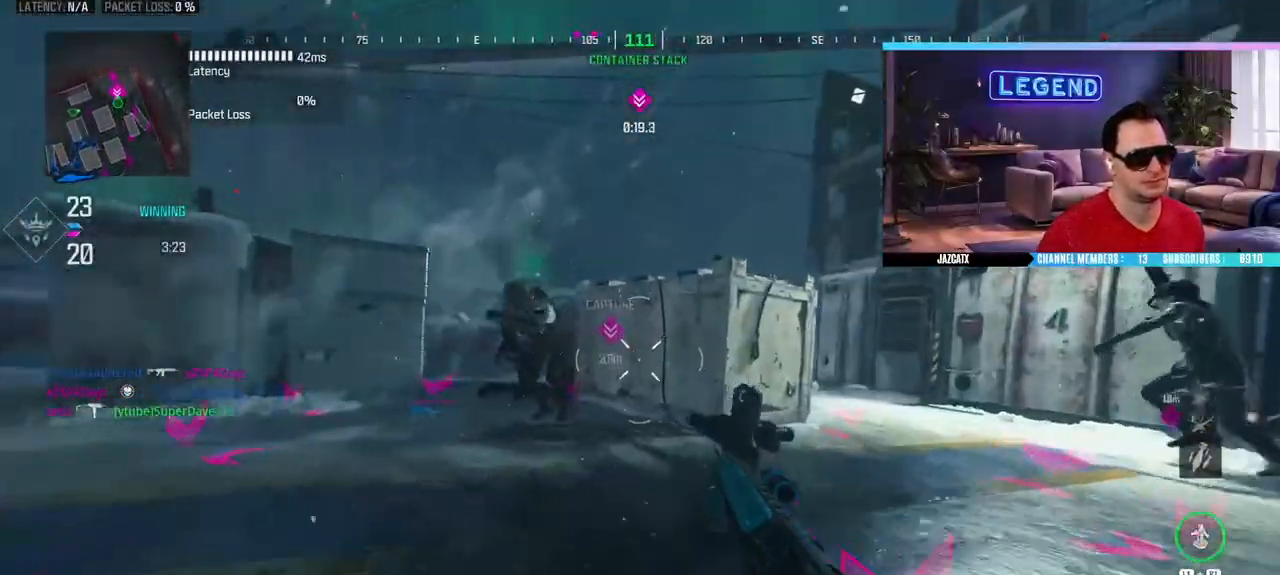
{"dt_ms": 500, "buttons": ["L2", "R2"], "left_stick": "down-right", "right_stick": "down", "events": [[33, "L2", "down"], [33, "right_stick", "down"], [150, "left_stick", "up-right"], [317, "left_stick", "down-right"], [467, "R2", "down"]]}
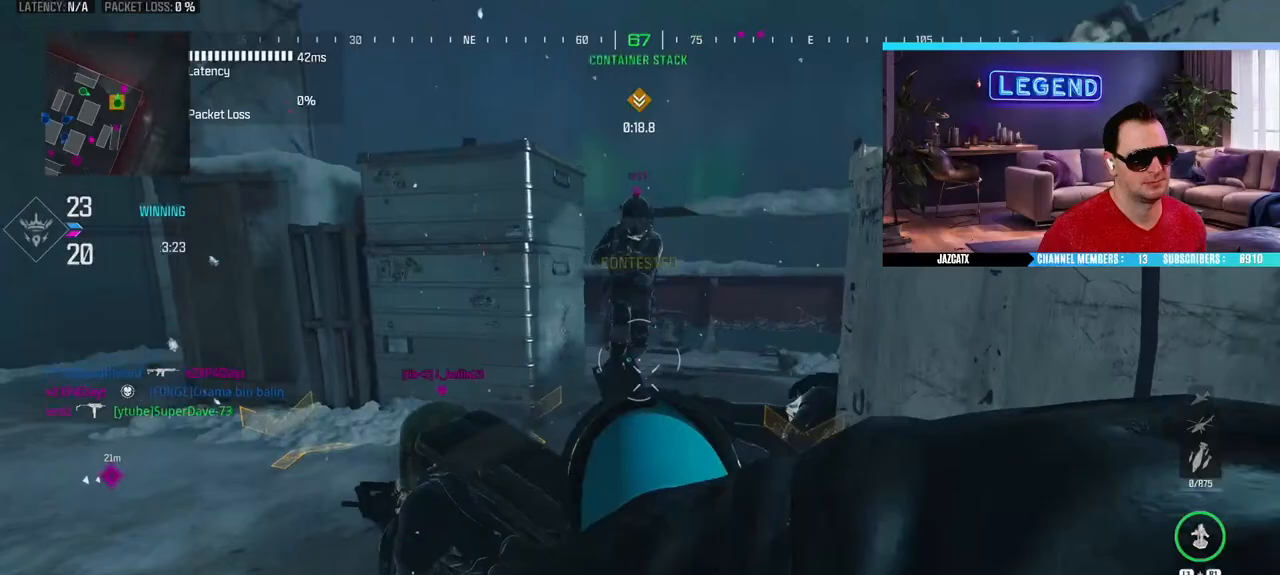
{"dt_ms": 500, "buttons": ["L2"], "left_stick": "down-left", "right_stick": "down", "events": [[117, "R2", "up"], [200, "left_stick", "down"], [217, "L2", "up"], [217, "right_stick", "center"], [350, "CIRCLE", "down"], [433, "left_stick", "down-left"], [450, "L2", "down"], [450, "right_stick", "down"], [500, "CIRCLE", "up"]]}
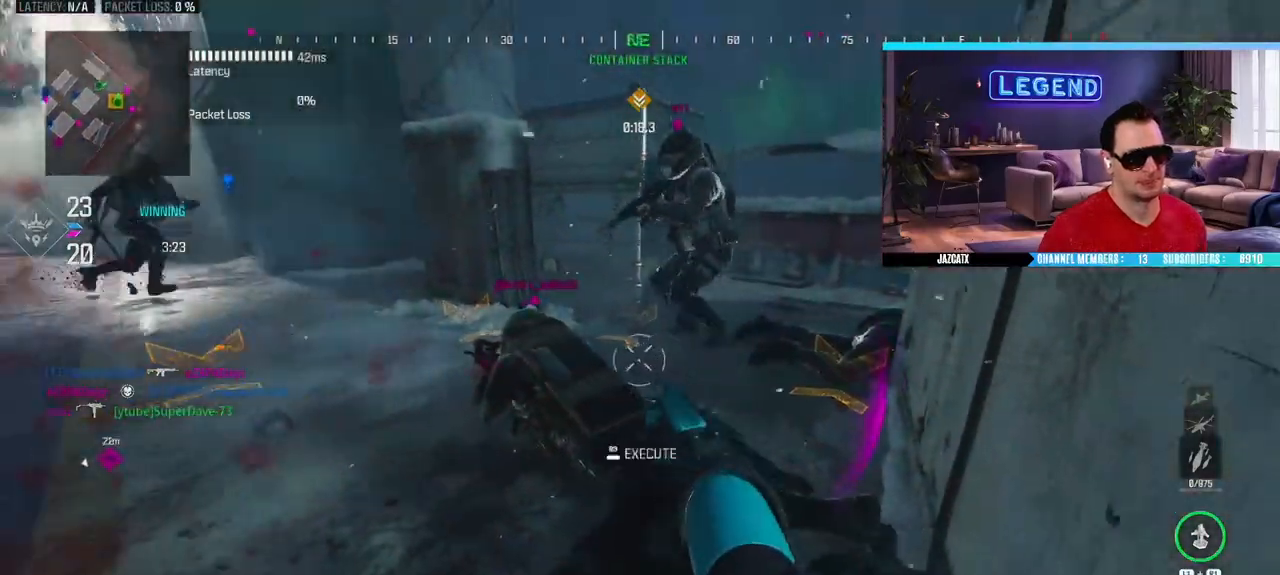
{"dt_ms": 500, "buttons": ["L2", "R2"], "left_stick": "down-left", "right_stick": "down", "events": [[83, "R2", "down"], [183, "R2", "up"], [283, "R2", "down"], [367, "R2", "up"], [433, "R2", "down"]]}
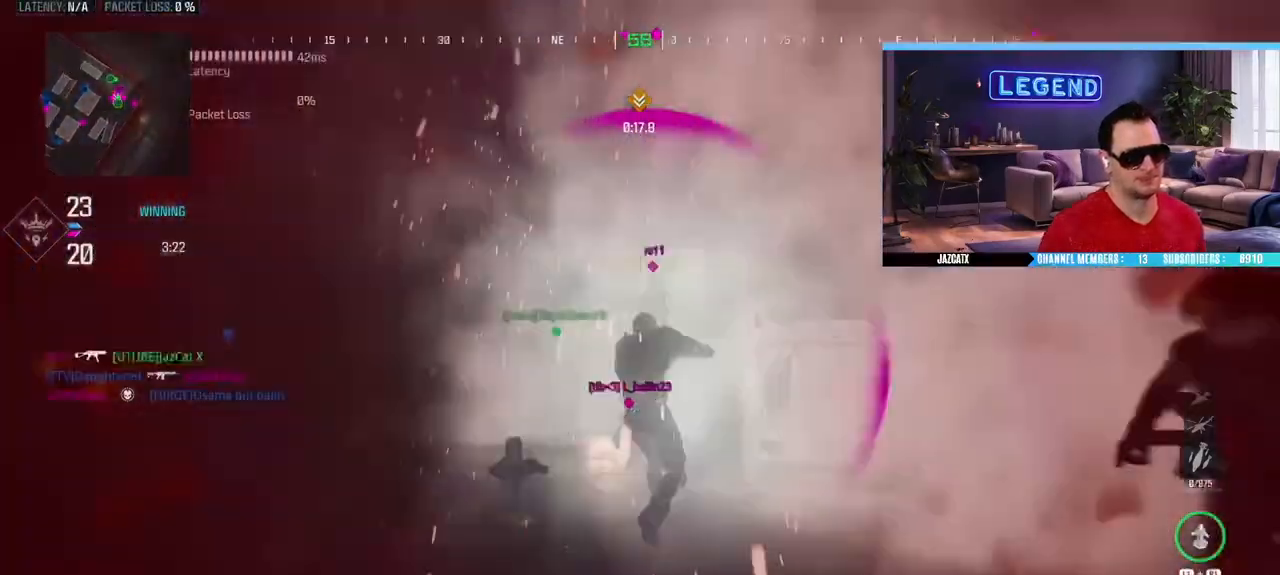
{"dt_ms": 500, "buttons": ["CROSS"], "left_stick": "center", "right_stick": "center", "events": [[33, "R2", "up"], [133, "R2", "down"], [217, "R2", "up"], [217, "left_stick", "down"], [300, "L2", "up"], [300, "right_stick", "center"], [350, "left_stick", "center"], [450, "CROSS", "down"]]}
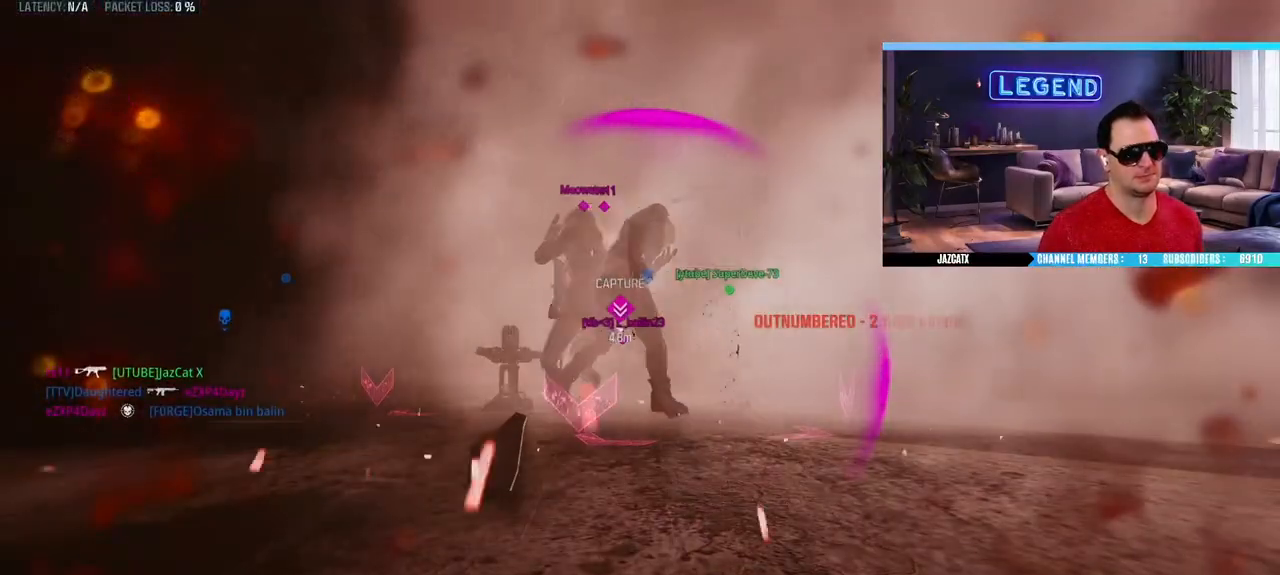
{"dt_ms": 500, "buttons": [], "left_stick": "center", "right_stick": "center", "events": [[67, "CROSS", "up"], [117, "CROSS", "down"], [200, "CROSS", "up"], [283, "CROSS", "down"], [333, "CROSS", "up"], [433, "CROSS", "down"], [483, "CROSS", "up"]]}
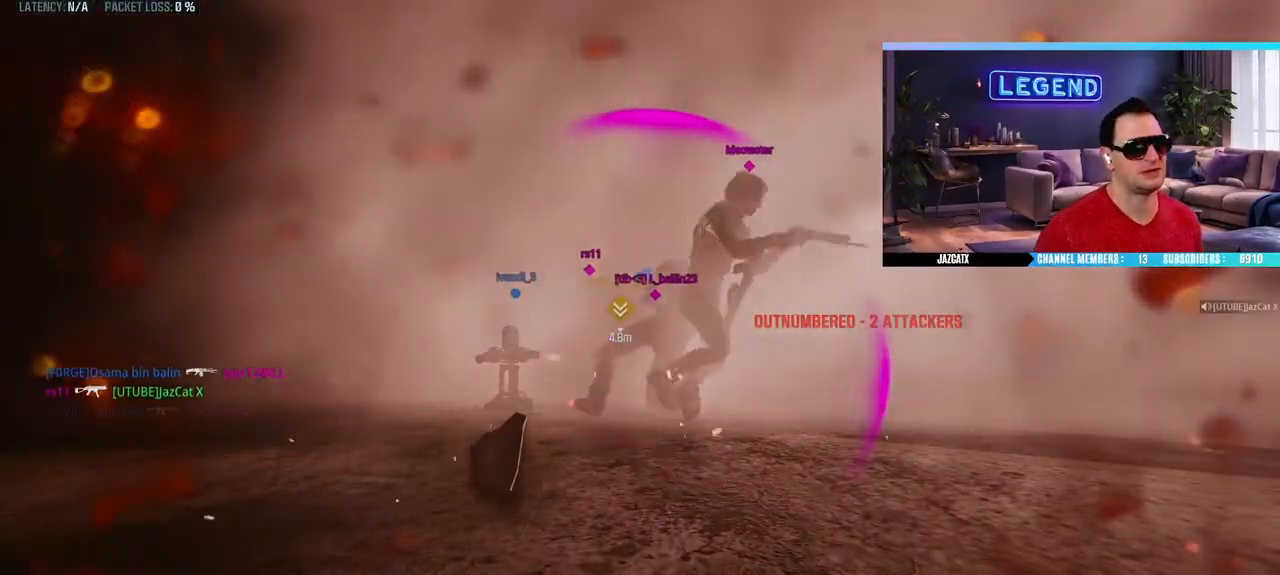
{"dt_ms": 500, "buttons": ["CROSS", "L3"], "left_stick": "up", "right_stick": "center", "events": [[50, "CROSS", "down"], [150, "CROSS", "up"], [200, "CROSS", "down"], [250, "left_stick", "up"], [267, "L3", "down"], [283, "CROSS", "up"], [350, "CROSS", "down"], [400, "L3", "up"], [433, "CROSS", "up"], [467, "L3", "down"], [483, "CROSS", "down"]]}
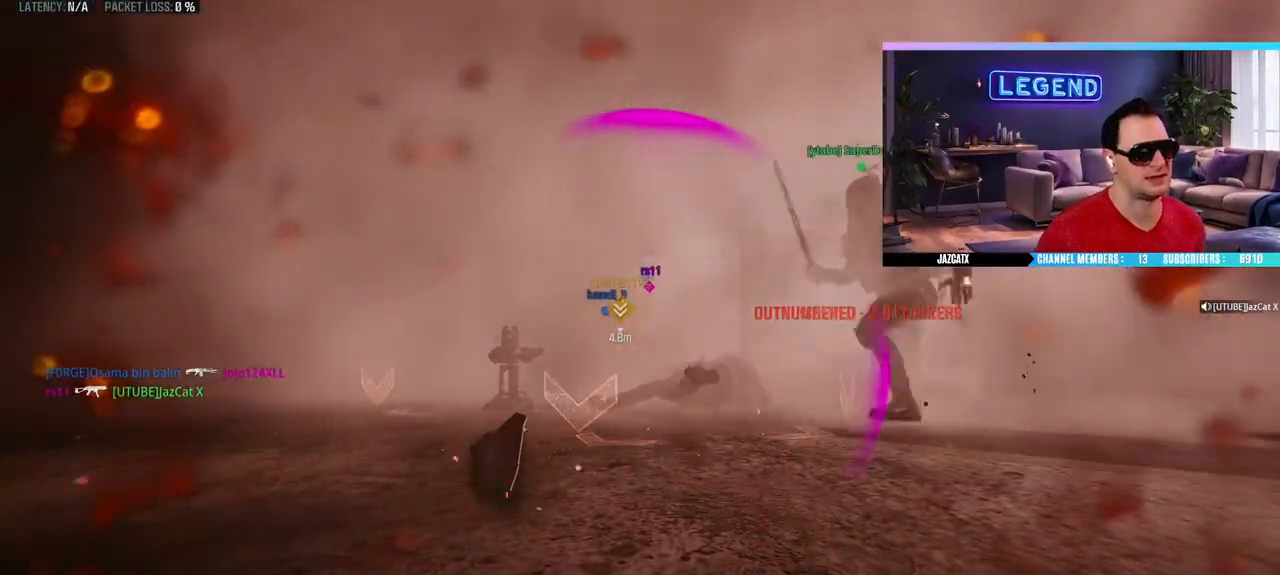
{"dt_ms": 500, "buttons": ["CROSS", "L3"], "left_stick": "up", "right_stick": "center", "events": [[117, "L3", "up"], [183, "L3", "down"], [233, "CROSS", "up"], [283, "CROSS", "down"], [350, "L3", "up"], [400, "L3", "down"]]}
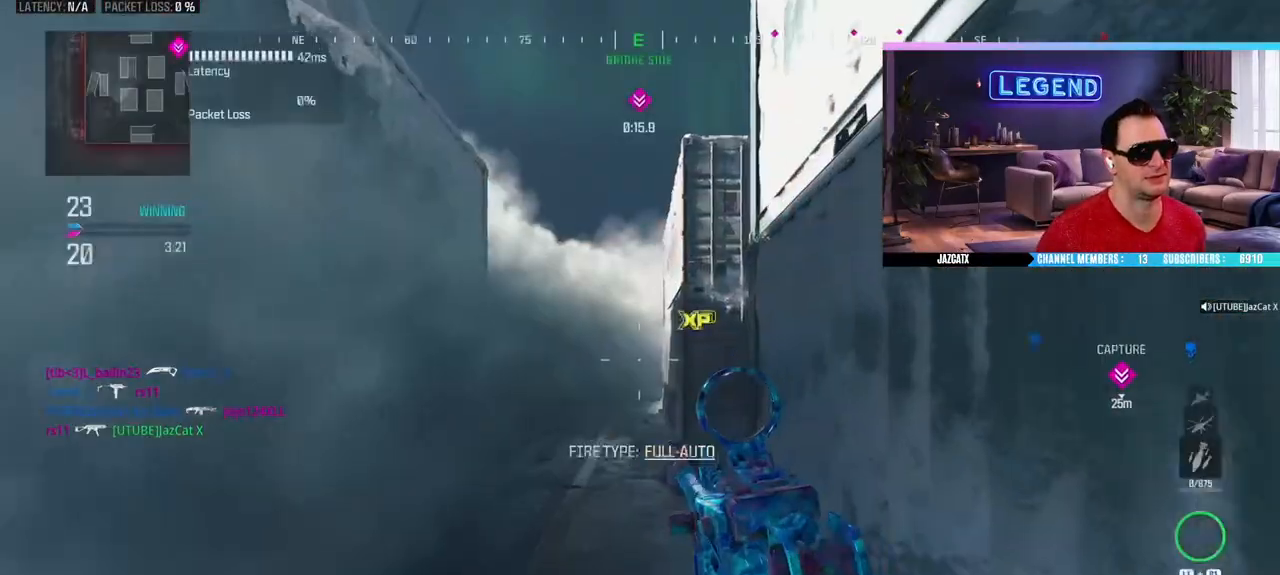
{"dt_ms": 500, "buttons": ["CROSS"], "left_stick": "up", "right_stick": "center", "events": [[50, "L3", "up"], [100, "L3", "down"], [267, "L3", "up"], [283, "TRIANGLE", "down"], [333, "L3", "down"], [367, "TRIANGLE", "up"], [433, "TRIANGLE", "down"], [467, "L3", "up"], [500, "TRIANGLE", "up"]]}
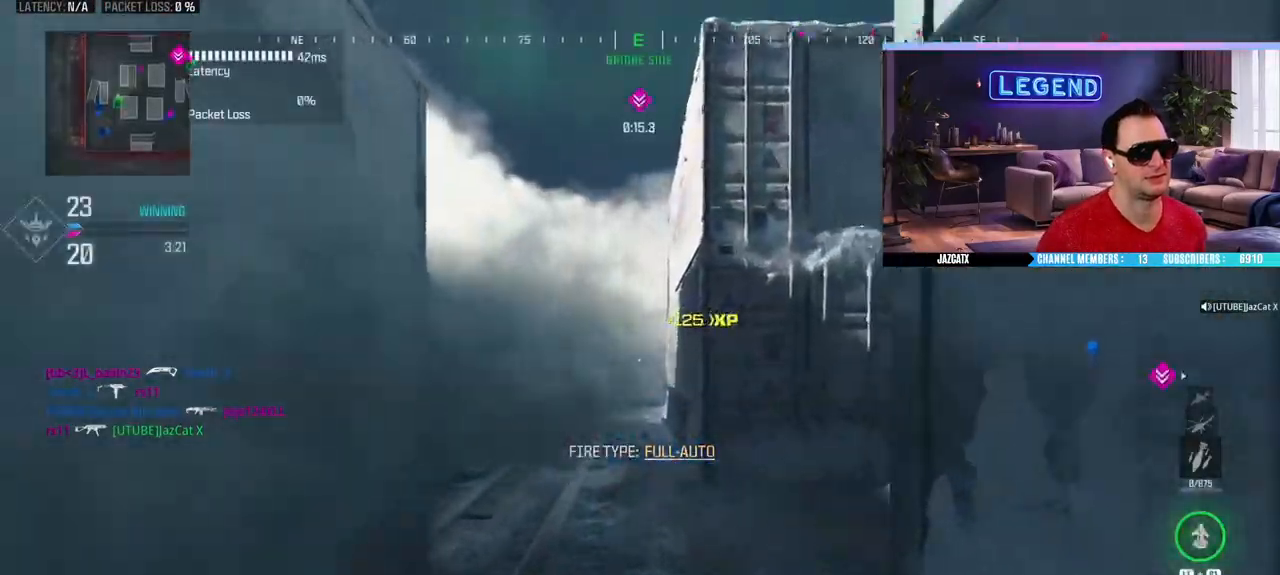
{"dt_ms": 1000, "buttons": ["L3"], "left_stick": "up", "right_stick": "left"}
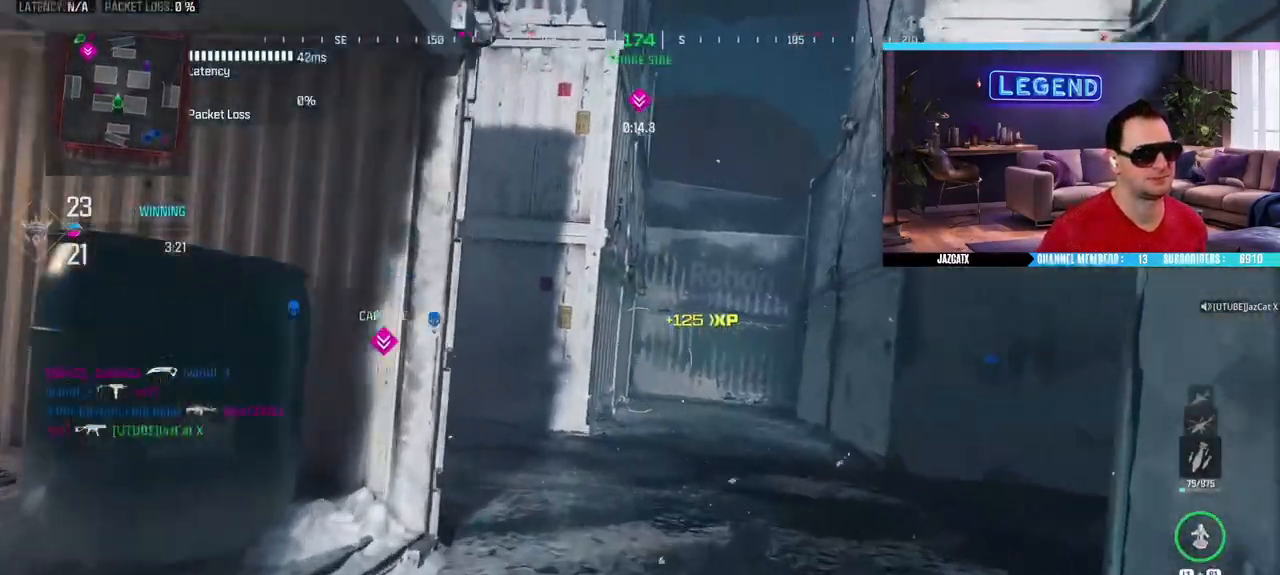
{"dt_ms": 500, "buttons": ["L3"], "left_stick": "up", "right_stick": "center", "events": [[83, "L3", "up"], [150, "L3", "down"], [300, "L3", "up"], [300, "right_stick", "center"], [350, "L3", "down"], [367, "TRIANGLE", "down"], [467, "TRIANGLE", "up"]]}
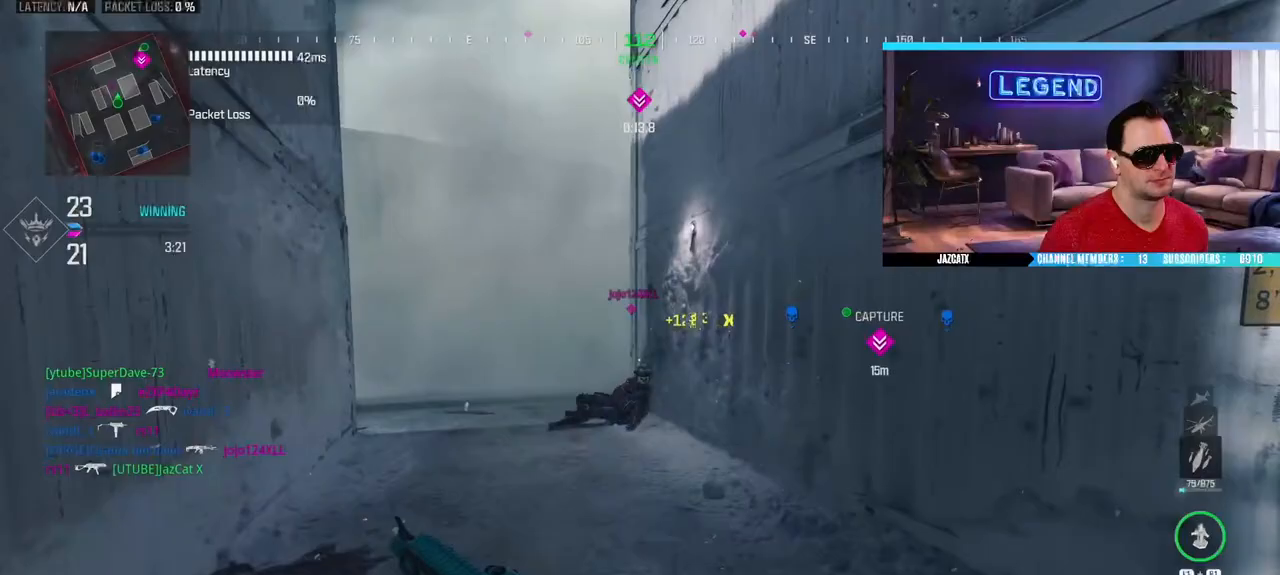
{"dt_ms": 500, "buttons": ["CIRCLE"], "left_stick": "up-left", "right_stick": "center", "events": [[17, "L3", "up"], [67, "L3", "down"], [117, "L1", "down"], [133, "R1", "down"], [233, "L1", "up"], [250, "L3", "up"], [250, "R1", "up"], [317, "L3", "down"], [400, "CIRCLE", "down"], [467, "left_stick", "up-left"], [500, "L3", "up"]]}
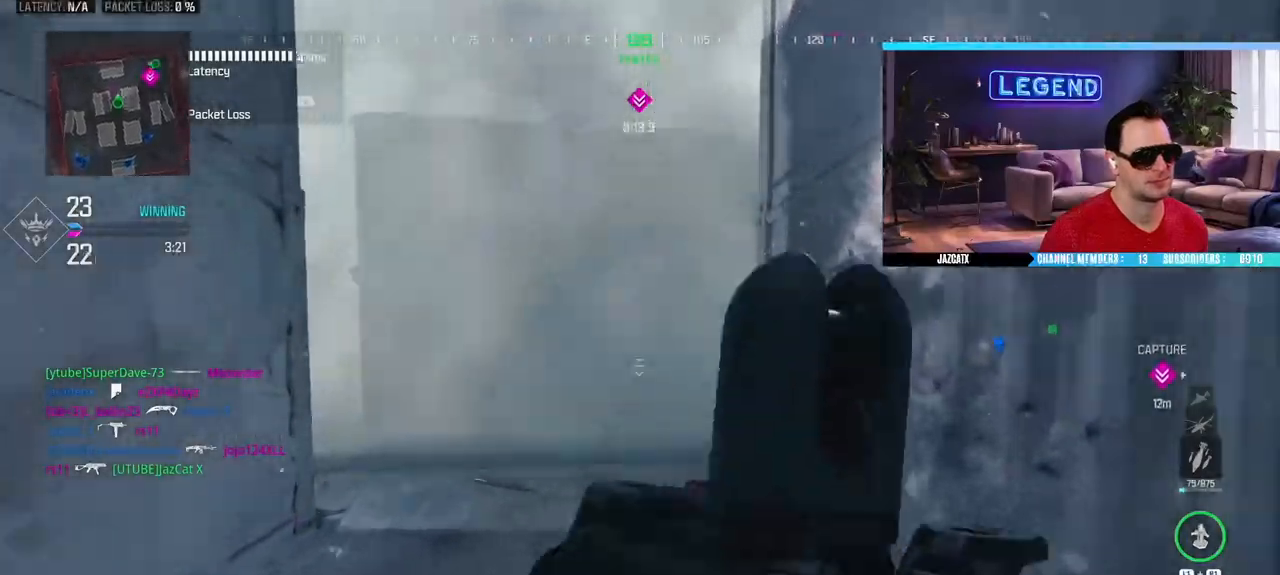
{"dt_ms": 500, "buttons": [], "left_stick": "up-left", "right_stick": "center", "events": [[67, "CIRCLE", "up"], [100, "left_stick", "left"], [217, "left_stick", "up-left"], [333, "L3", "down"], [467, "L3", "up"]]}
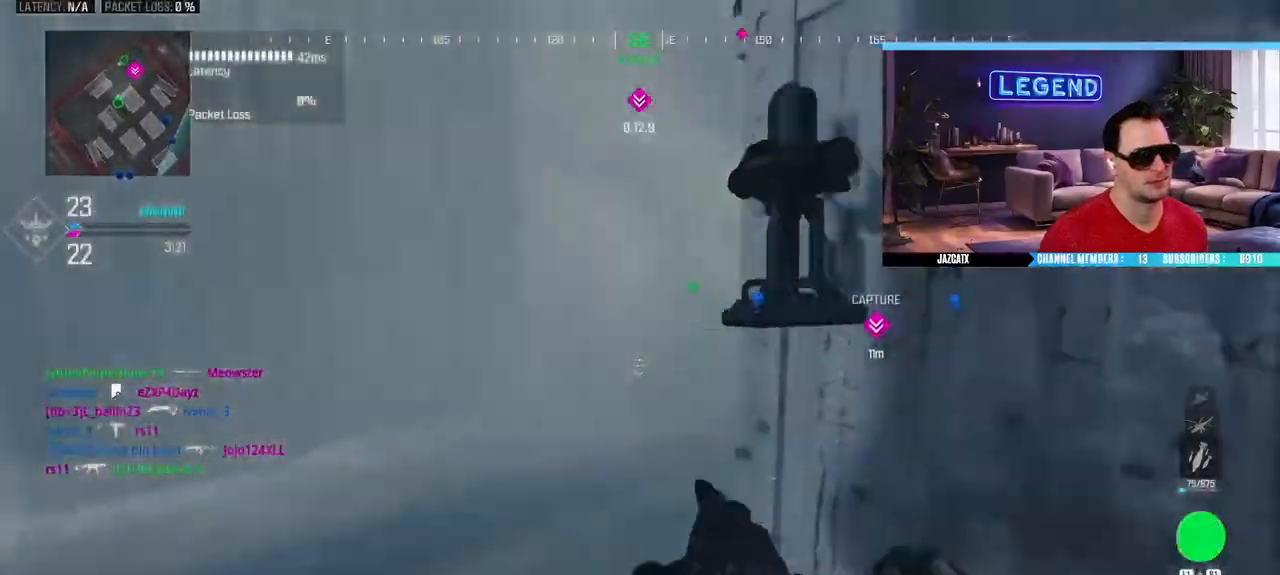
{"dt_ms": 500, "buttons": ["SQUARE", "L3"], "left_stick": "up", "right_stick": "center", "events": [[83, "L3", "down"], [167, "left_stick", "up"], [233, "L3", "up"], [283, "L3", "down"], [450, "L3", "up"], [450, "SQUARE", "down"], [500, "L3", "down"]]}
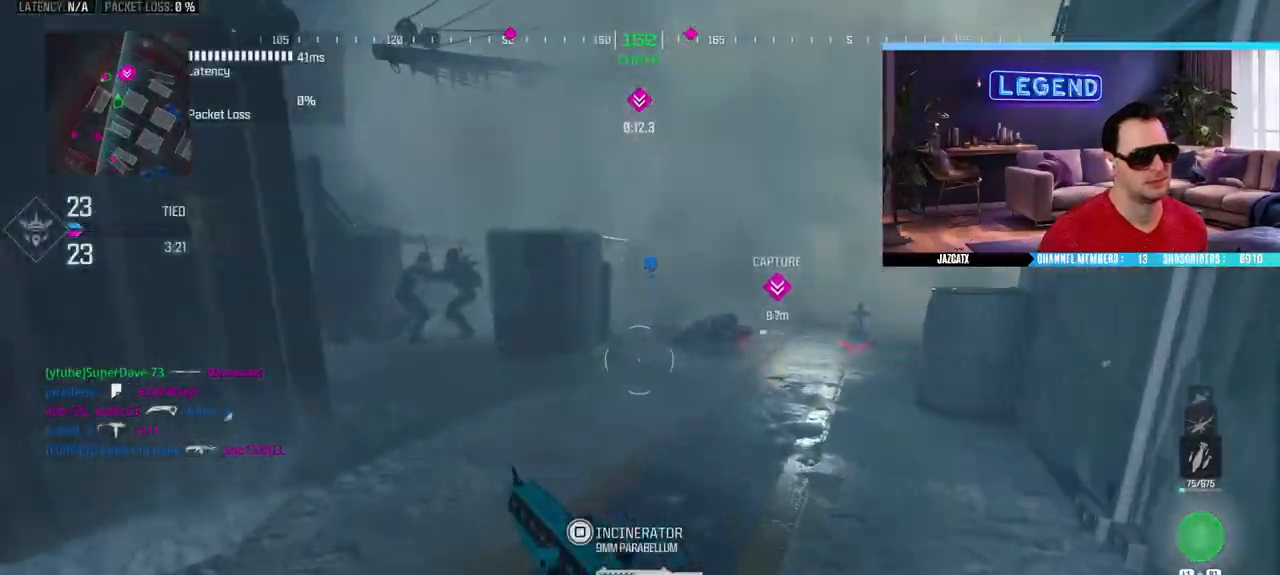
{"dt_ms": 500, "buttons": ["R2"], "left_stick": "up-right", "right_stick": "center", "events": [[33, "SQUARE", "up"], [133, "L3", "up"], [283, "left_stick", "up-right"], [317, "R2", "down"]]}
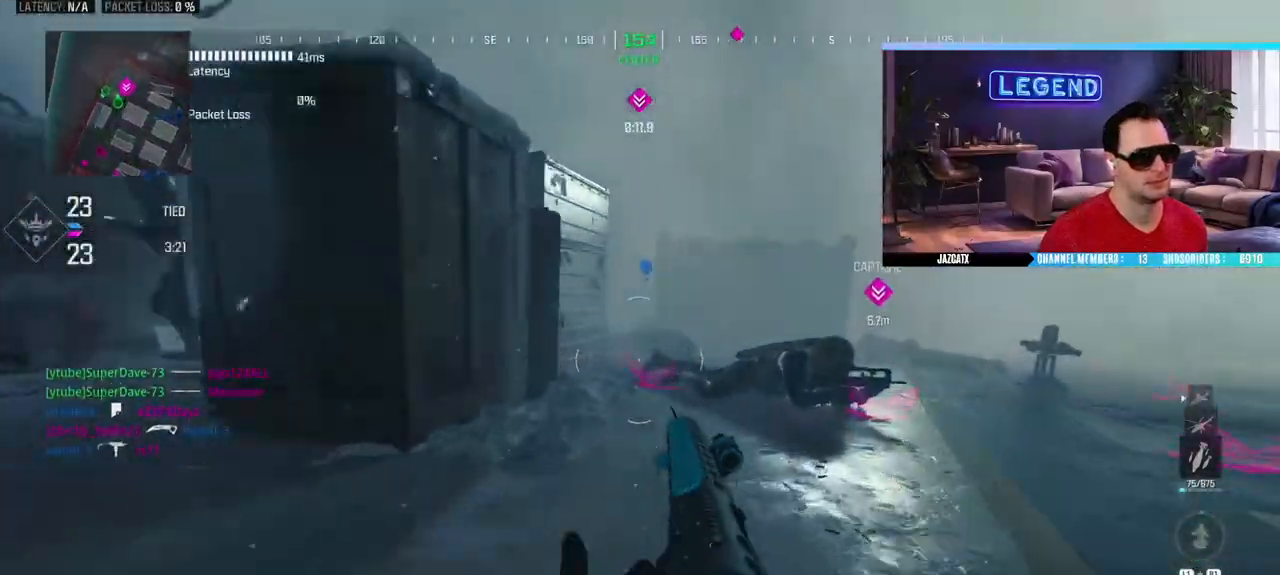
{"dt_ms": 500, "buttons": [], "left_stick": "down-right", "right_stick": "down", "events": [[17, "R2", "up"], [33, "L2", "down"], [33, "right_stick", "down"], [150, "R2", "down"], [267, "R2", "up"], [333, "left_stick", "down-right"], [367, "L2", "up"]]}
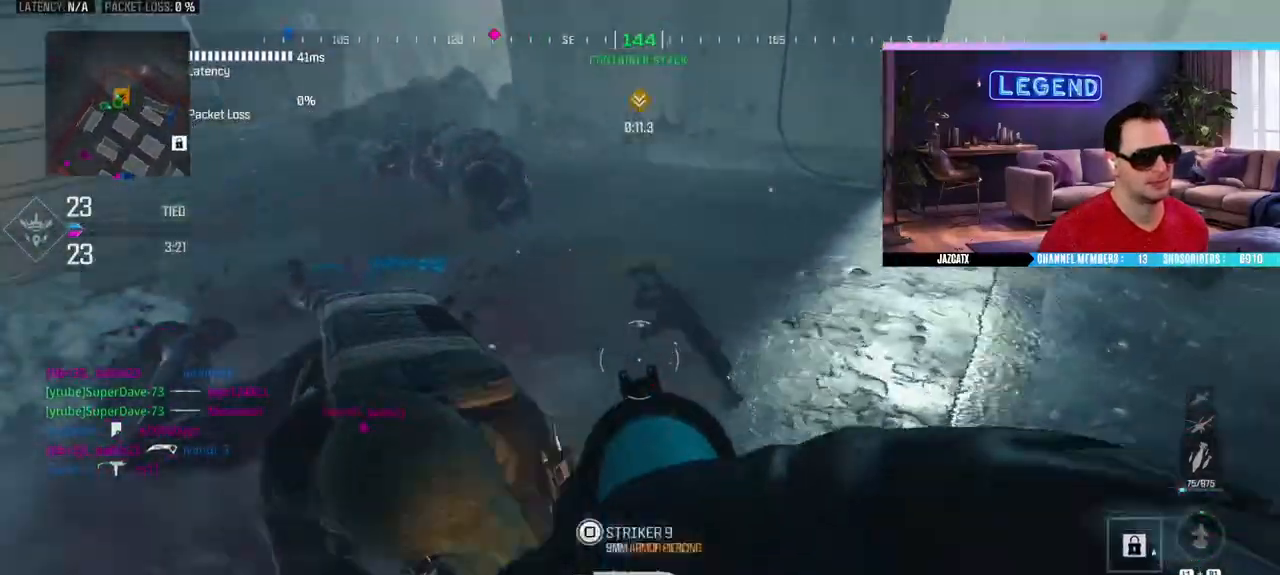
{"dt_ms": 500, "buttons": ["R2"], "left_stick": "down-right", "right_stick": "center", "events": [[17, "L2", "down"], [83, "left_stick", "down"], [367, "left_stick", "down-right"], [450, "R2", "down"], [483, "L2", "up"], [483, "right_stick", "center"]]}
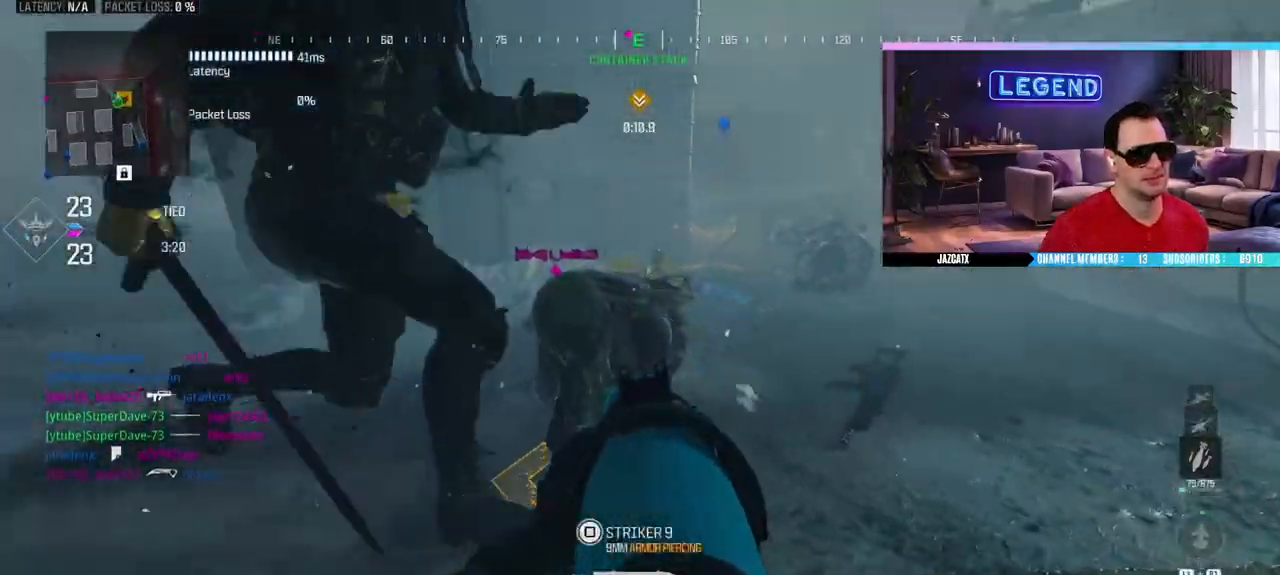
{"dt_ms": 500, "buttons": ["CIRCLE"], "left_stick": "down-right", "right_stick": "center", "events": [[17, "left_stick", "up-right"], [33, "L3", "down"], [33, "R2", "up"], [150, "left_stick", "up"], [283, "right_stick", "left"], [367, "L3", "up"], [383, "CIRCLE", "down"], [383, "left_stick", "down-right"], [417, "right_stick", "center"]]}
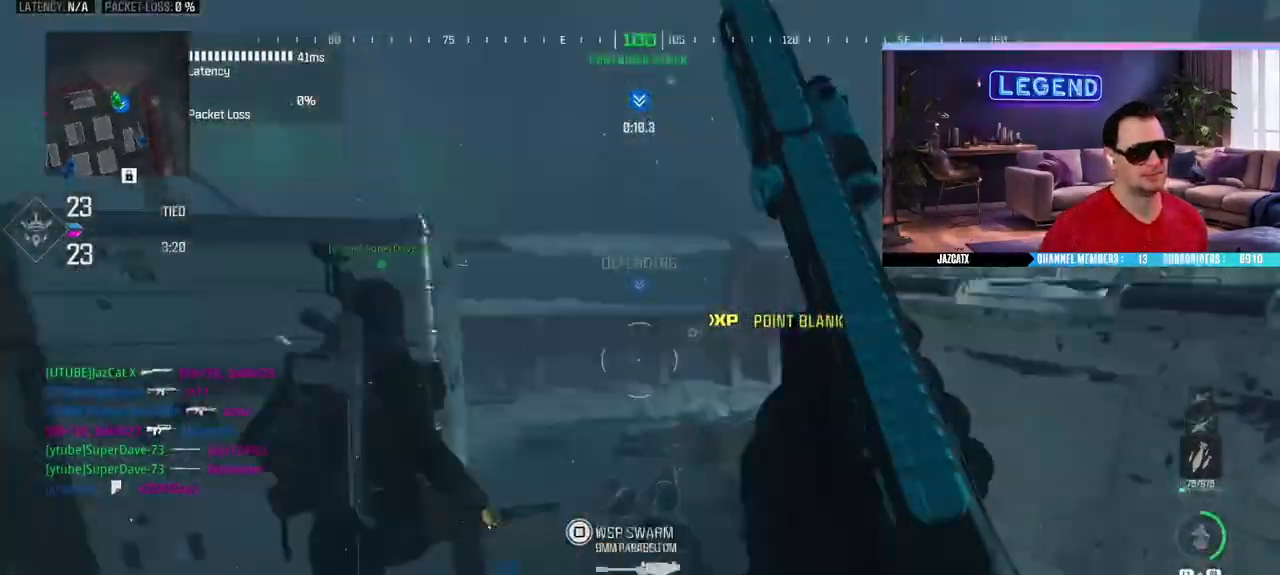
{"dt_ms": 500, "buttons": ["L2"], "left_stick": "up", "right_stick": "down", "events": [[17, "CIRCLE", "up"], [233, "L2", "down"], [233, "right_stick", "down"], [317, "left_stick", "up"]]}
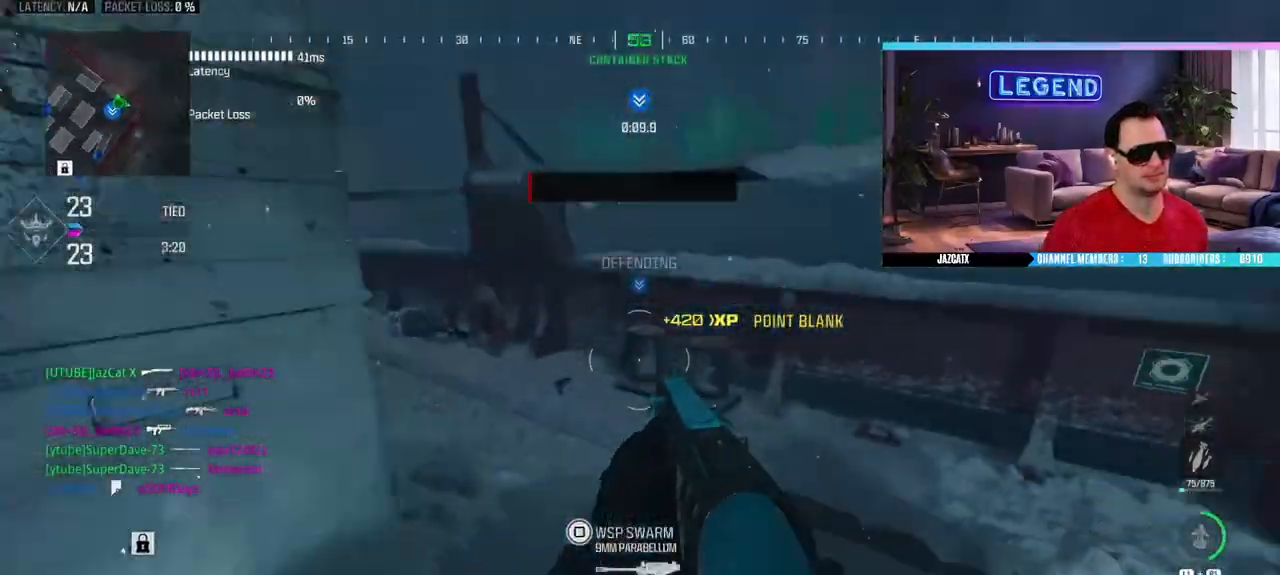
{"dt_ms": 500, "buttons": [], "left_stick": "down-left", "right_stick": "right", "events": [[33, "R2", "down"], [83, "L2", "up"], [83, "left_stick", "down"], [83, "right_stick", "center"], [167, "R2", "up"], [283, "right_stick", "right"], [350, "left_stick", "left"], [500, "left_stick", "down-left"]]}
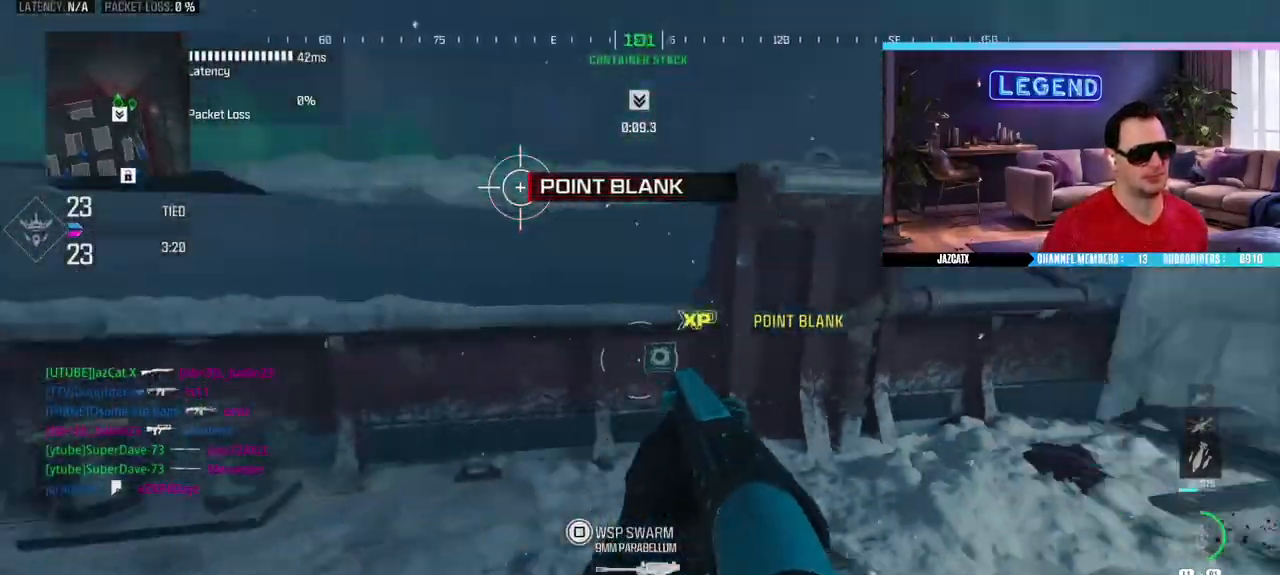
{"dt_ms": 500, "buttons": [], "left_stick": "up-right", "right_stick": "right", "events": [[33, "CIRCLE", "down"], [33, "left_stick", "down"], [117, "left_stick", "up-left"], [233, "CIRCLE", "up"], [283, "left_stick", "down-left"], [383, "left_stick", "down-right"], [483, "left_stick", "up-right"]]}
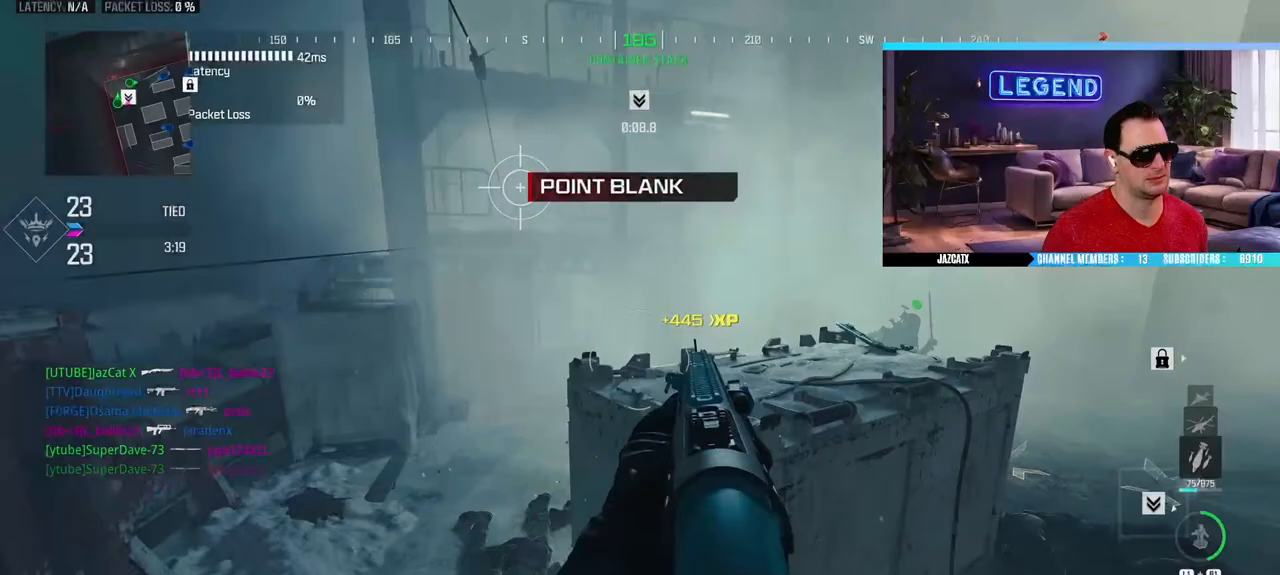
{"dt_ms": 500, "buttons": [], "left_stick": "down-left", "right_stick": "center", "events": [[33, "L3", "down"], [33, "left_stick", "up"], [67, "right_stick", "center"], [200, "L3", "up"], [250, "L3", "down"], [417, "L3", "up"], [417, "left_stick", "down-left"]]}
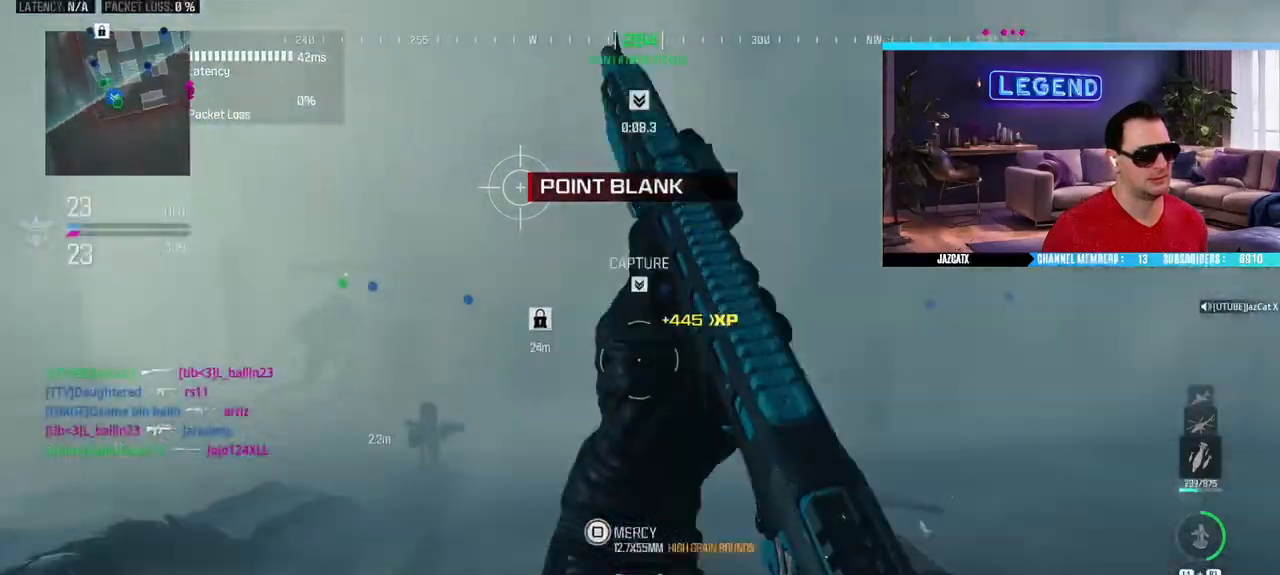
{"dt_ms": 500, "buttons": ["SQUARE"], "left_stick": "up", "right_stick": "center", "events": [[50, "left_stick", "down"], [133, "TRIANGLE", "down"], [217, "left_stick", "right"], [233, "SQUARE", "down"], [233, "TRIANGLE", "up"], [300, "left_stick", "up"], [317, "L3", "down"], [433, "L3", "up"]]}
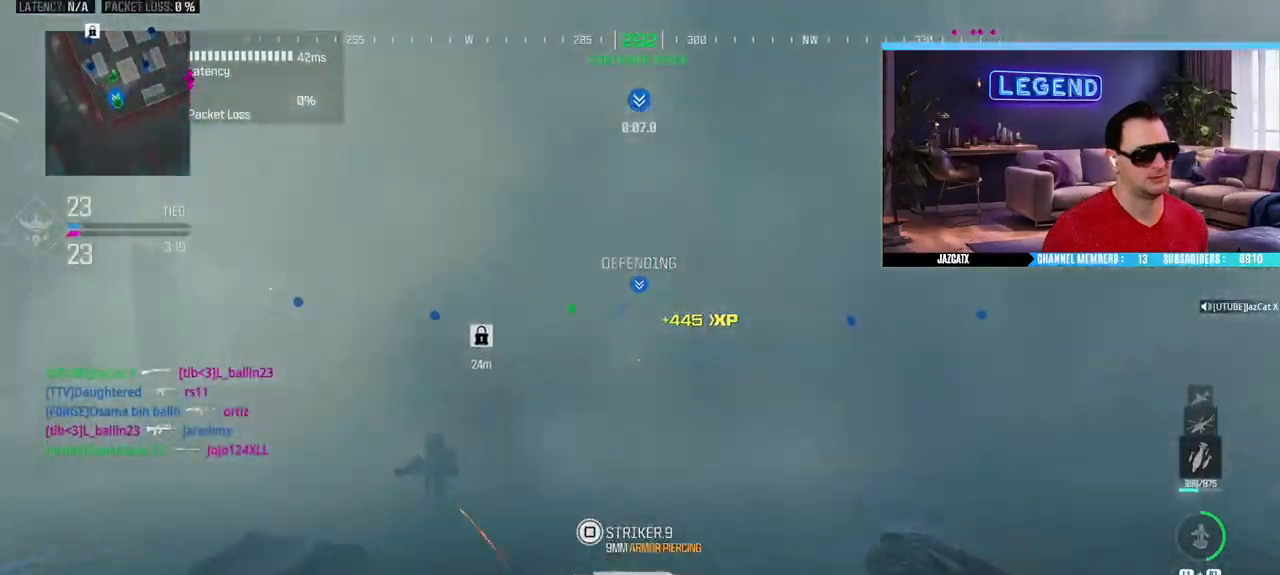
{"dt_ms": 500, "buttons": [], "left_stick": "down-right", "right_stick": "center", "events": [[200, "SQUARE", "up"], [383, "left_stick", "down-right"]]}
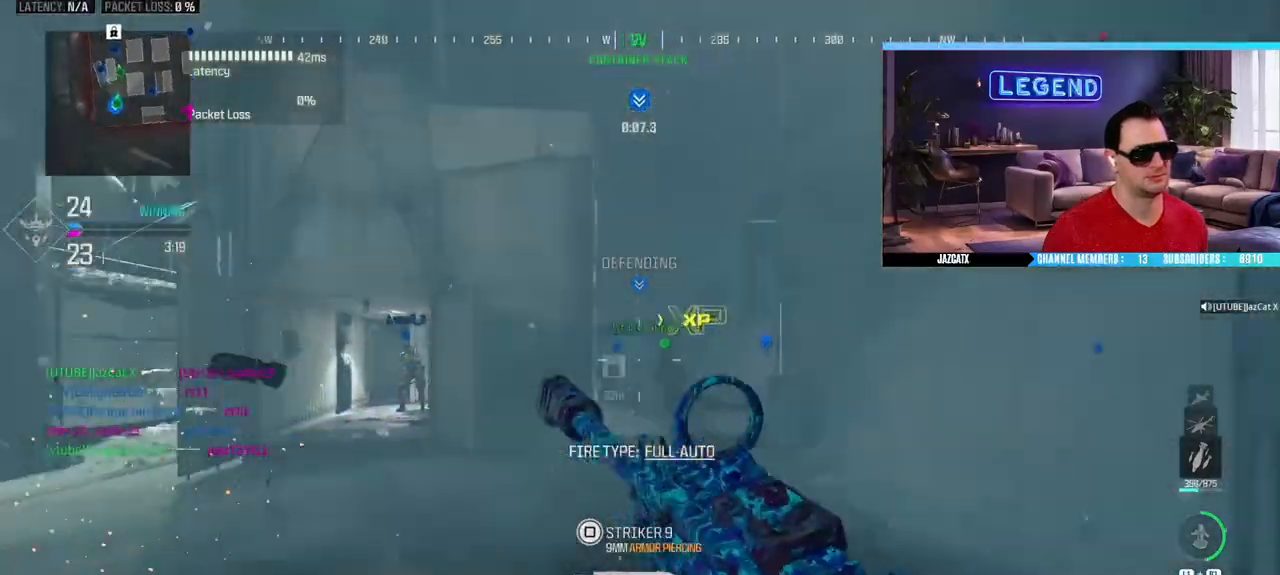
{"dt_ms": 500, "buttons": ["CROSS"], "left_stick": "down-left", "right_stick": "center"}
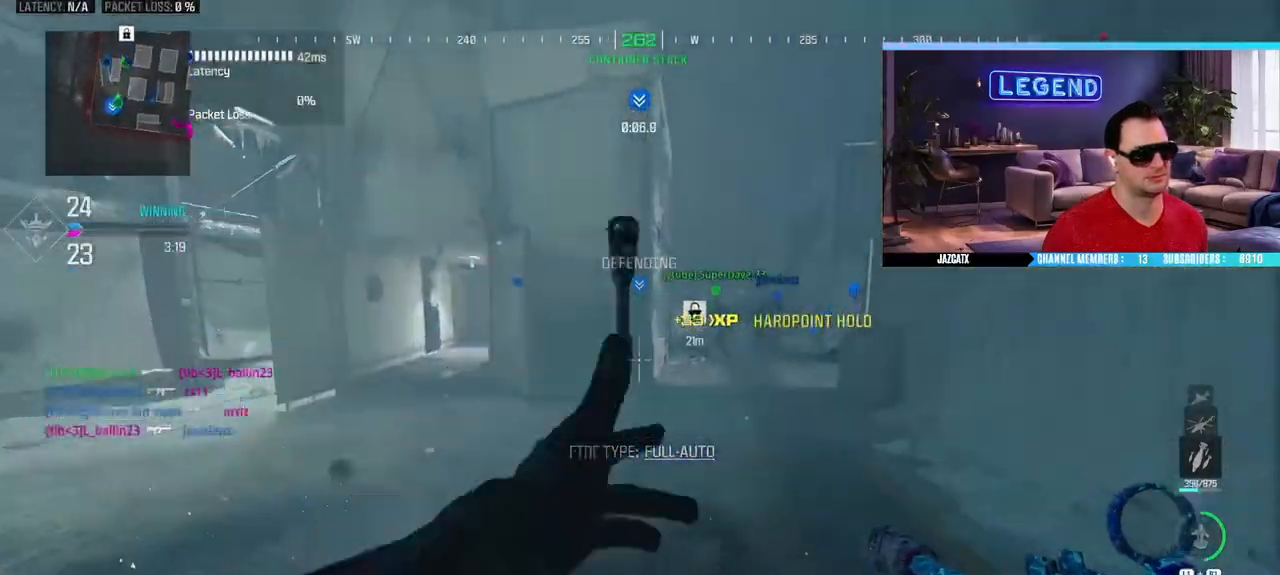
{"dt_ms": 500, "buttons": ["CIRCLE"], "left_stick": "down-right", "right_stick": "right", "events": [[167, "right_stick", "right"], [233, "left_stick", "down"], [300, "CROSS", "up"], [383, "CIRCLE", "down"], [417, "left_stick", "down-right"]]}
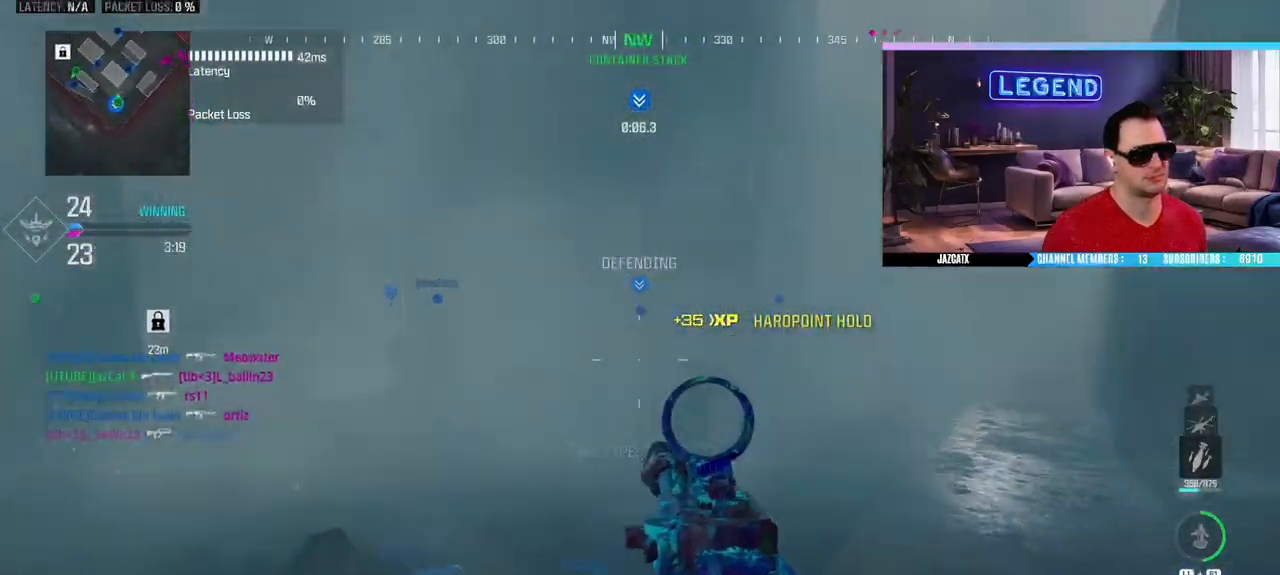
{"dt_ms": 500, "buttons": ["R1"], "left_stick": "up-left", "right_stick": "center", "events": [[83, "CIRCLE", "up"], [100, "right_stick", "center"], [150, "left_stick", "down-left"], [217, "left_stick", "up-left"], [433, "R1", "down"]]}
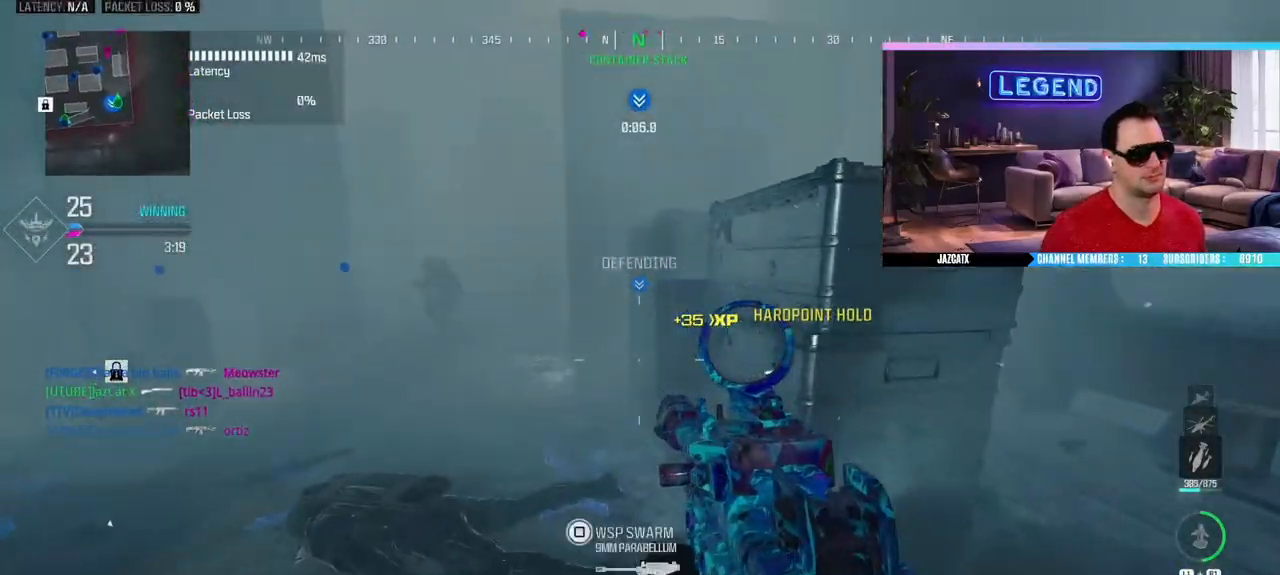
{"dt_ms": 500, "buttons": [], "left_stick": "up", "right_stick": "center", "events": [[133, "R1", "up"], [133, "left_stick", "down"], [383, "left_stick", "up"]]}
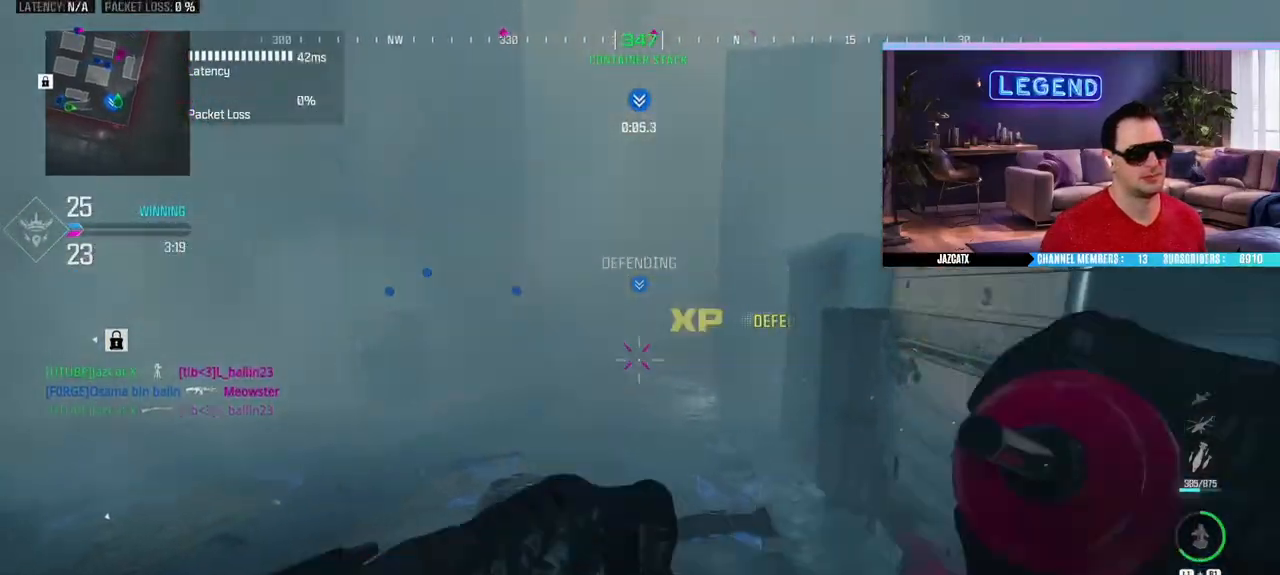
{"dt_ms": 500, "buttons": [], "left_stick": "down-right", "right_stick": "center", "events": [[250, "left_stick", "down-right"]]}